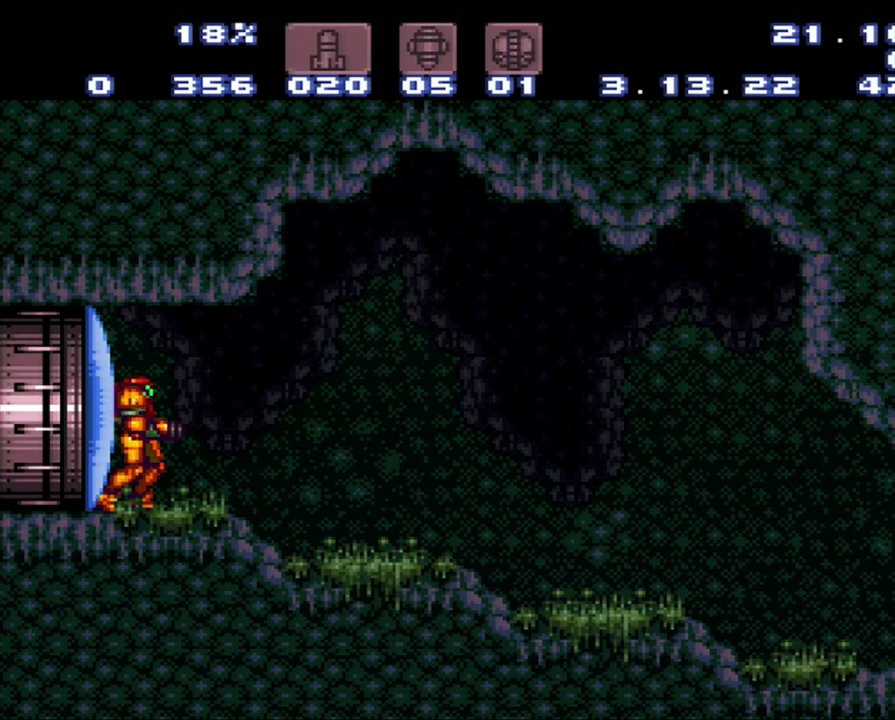
Gameplay with a controller (Nintendo layout); each line is a JSON object with the inputs held at the frame after it. "events" lists button and stick changes between this image and that frame as [ms after this image, input, new state], when the widget could be followed in between. Not read: L3 R3.
{"buttons": ["R1"], "events": [[400, "R1", "down"]]}
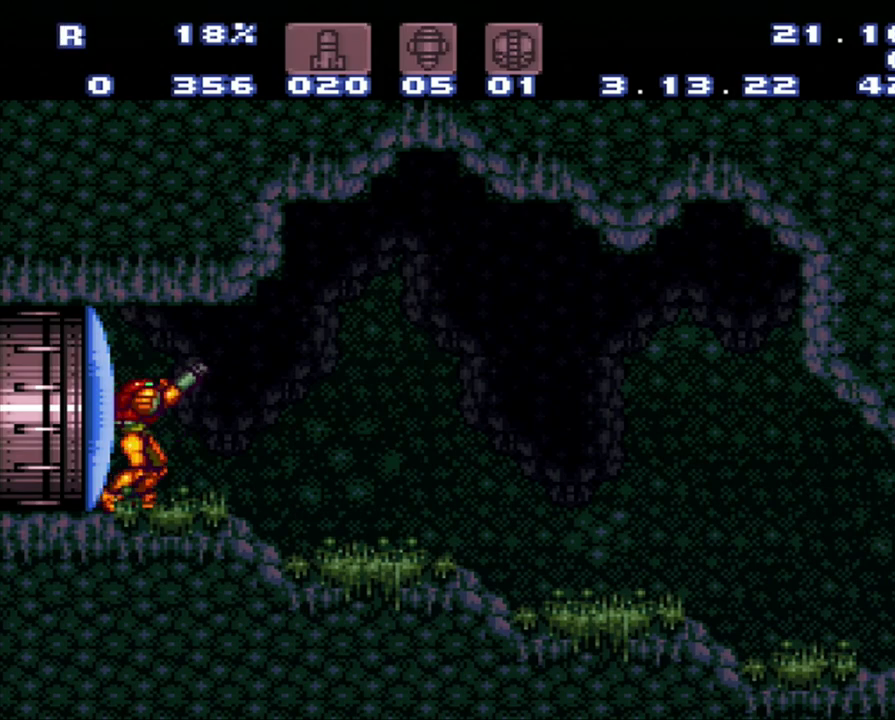
{"buttons": ["R1"], "events": [[183, "R1", "up"], [450, "R1", "down"]]}
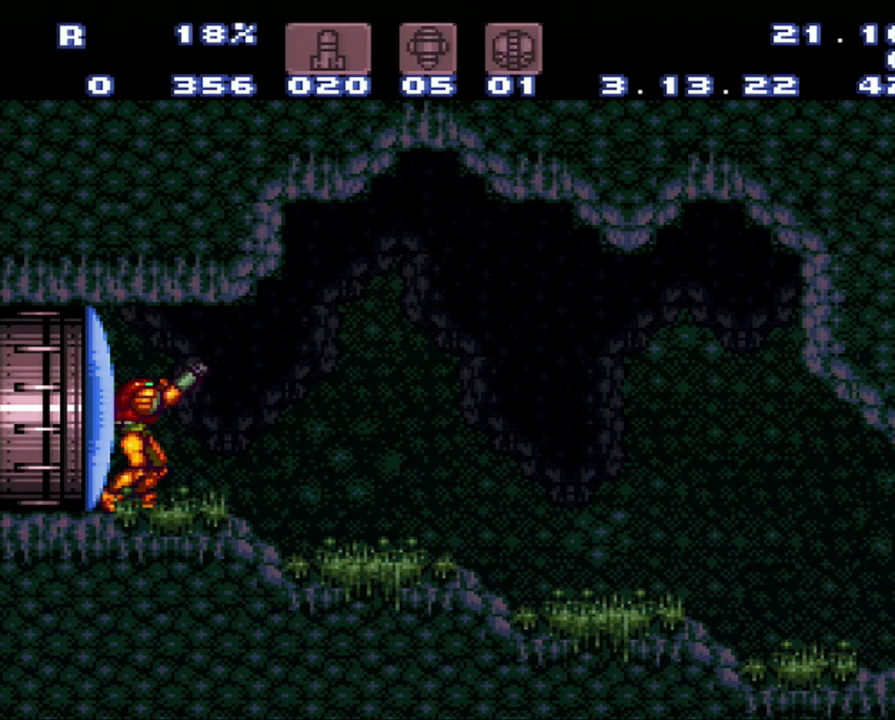
{"buttons": [], "events": [[217, "Y", "down"], [483, "R1", "up"], [483, "Y", "up"]]}
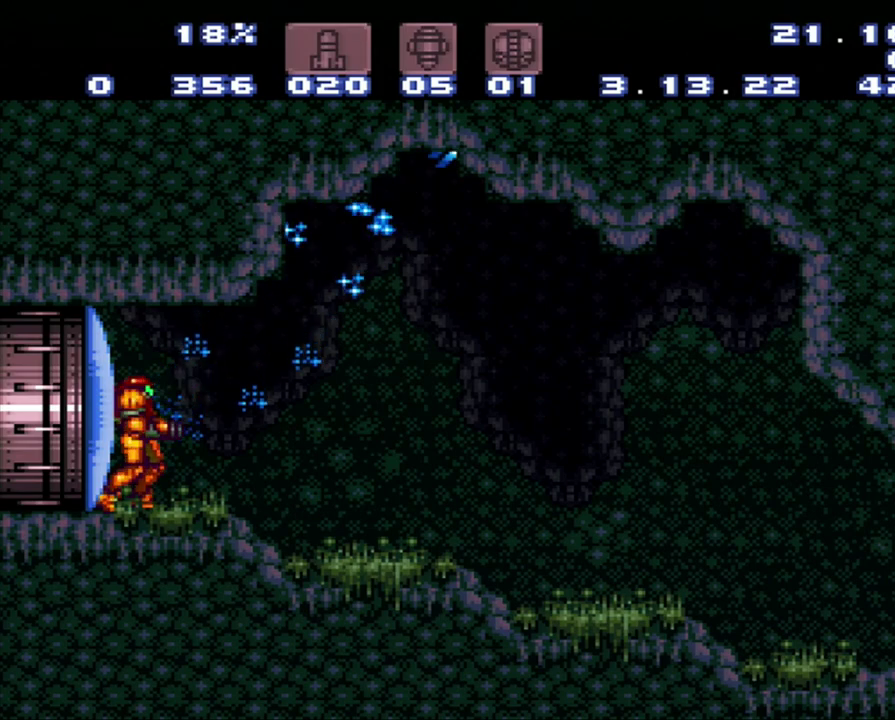
{"buttons": [], "events": []}
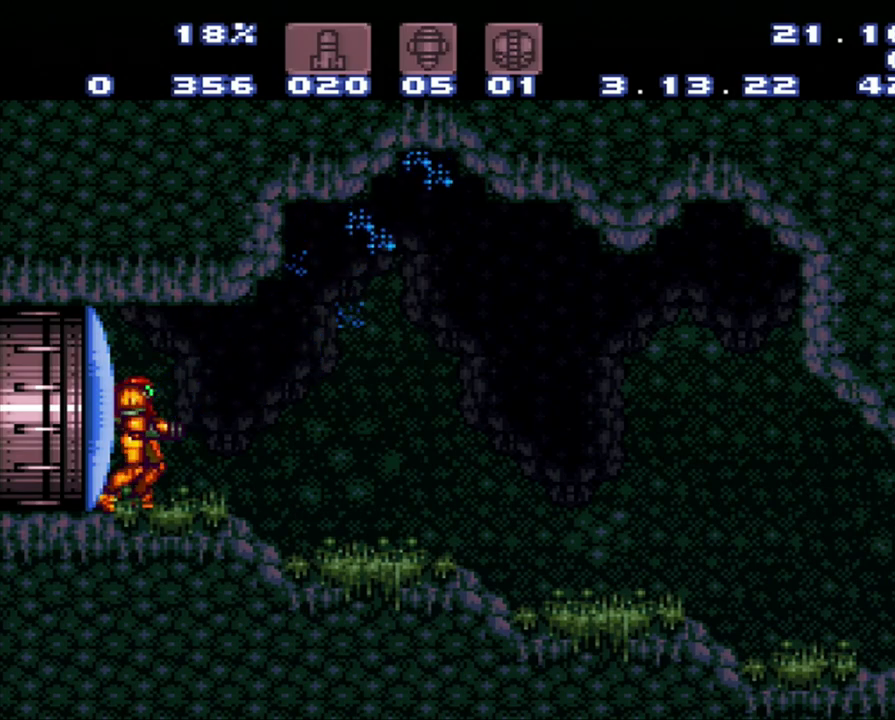
{"buttons": [], "events": []}
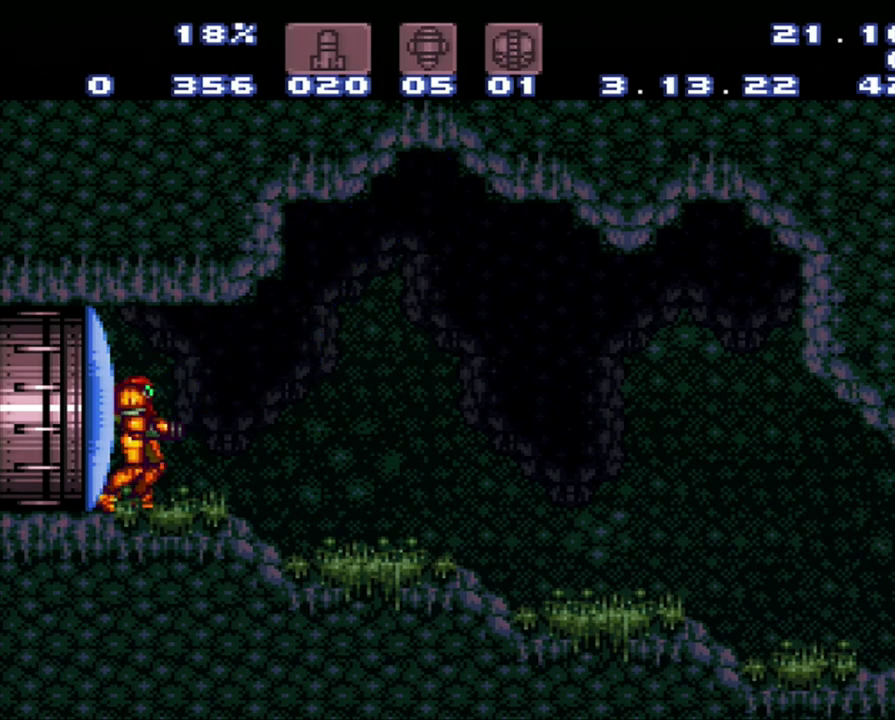
{"buttons": [], "events": []}
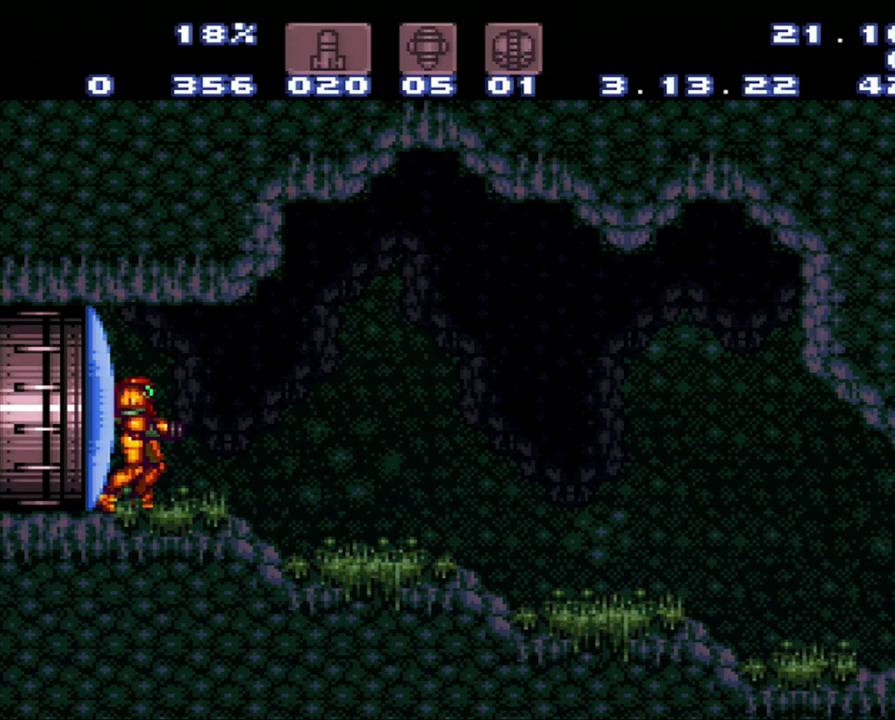
{"buttons": [], "events": []}
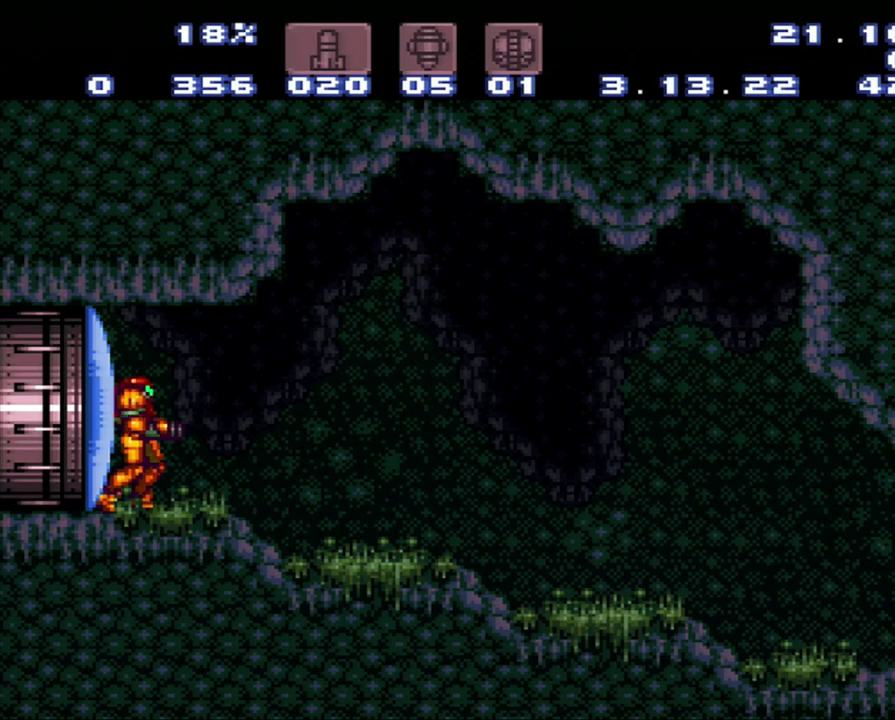
{"buttons": [], "events": [[167, "DPAD_RIGHT", "down"], [433, "DPAD_RIGHT", "up"]]}
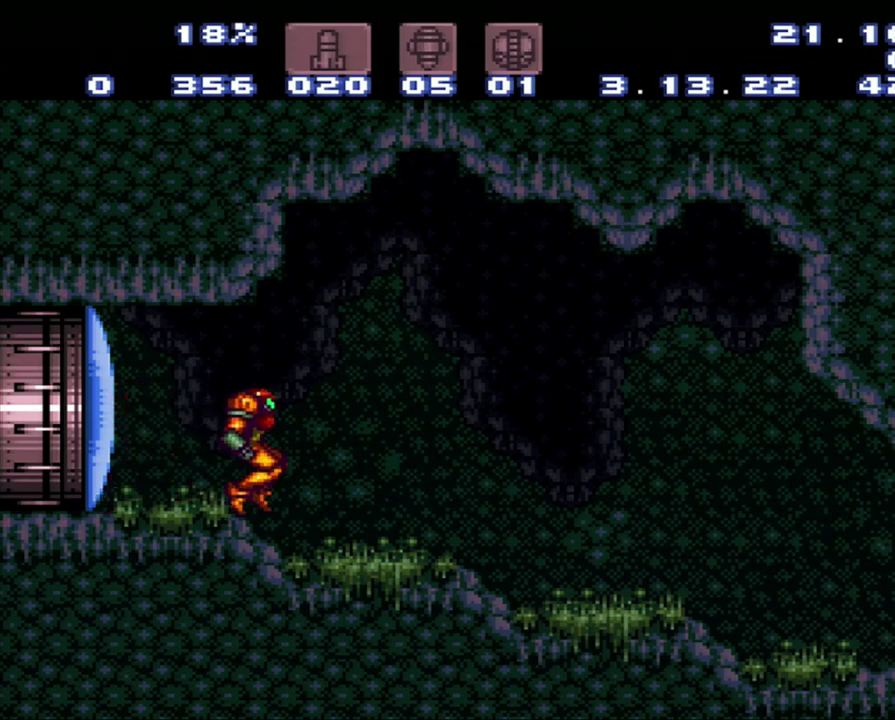
{"buttons": [], "events": [[300, "DPAD_RIGHT", "down"], [467, "DPAD_RIGHT", "up"]]}
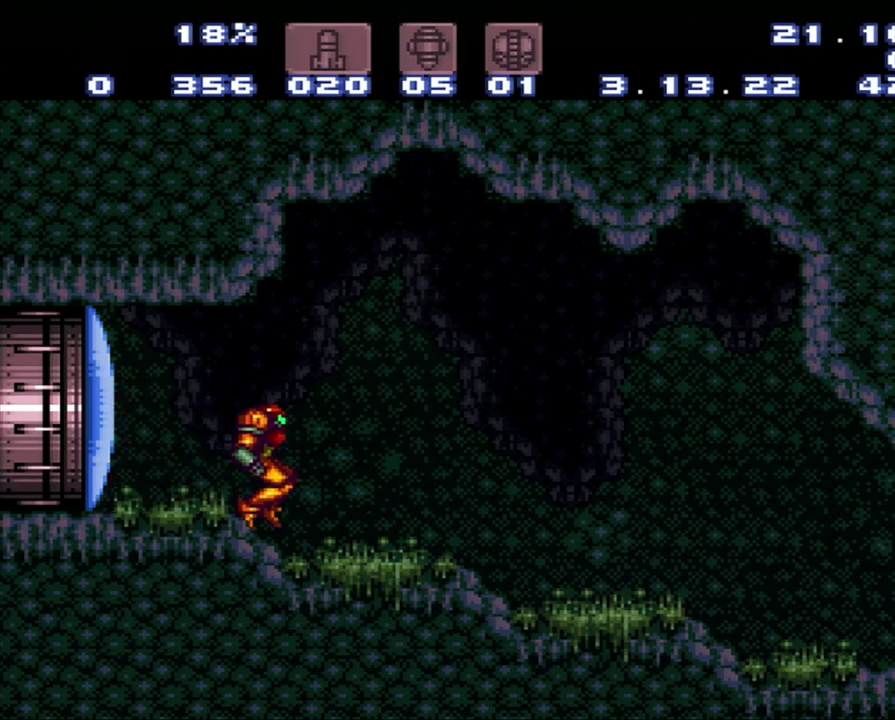
{"buttons": [], "events": [[233, "DPAD_RIGHT", "down"], [300, "DPAD_RIGHT", "up"]]}
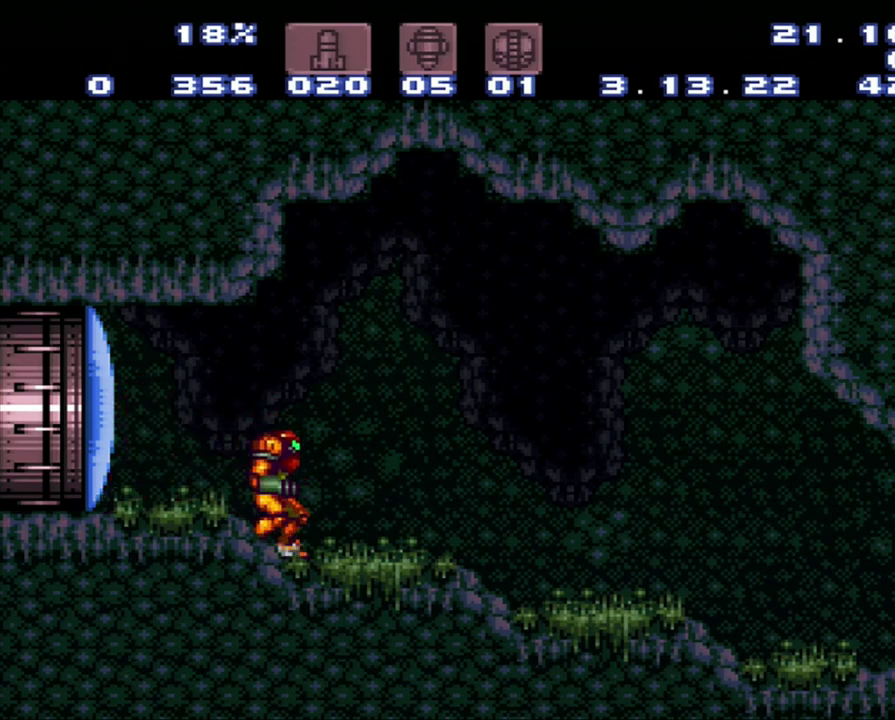
{"buttons": [], "events": []}
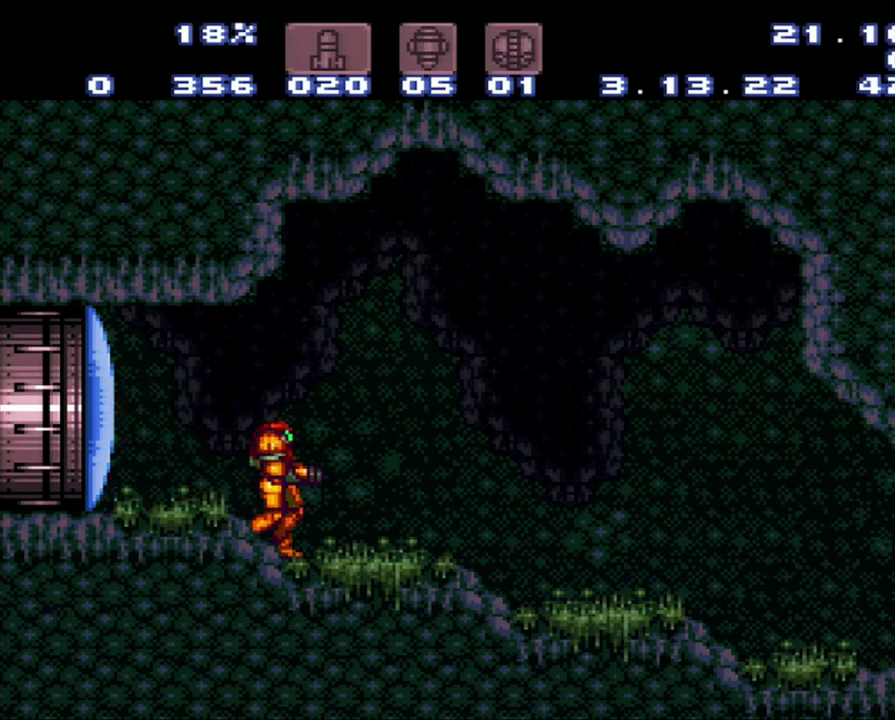
{"buttons": [], "events": []}
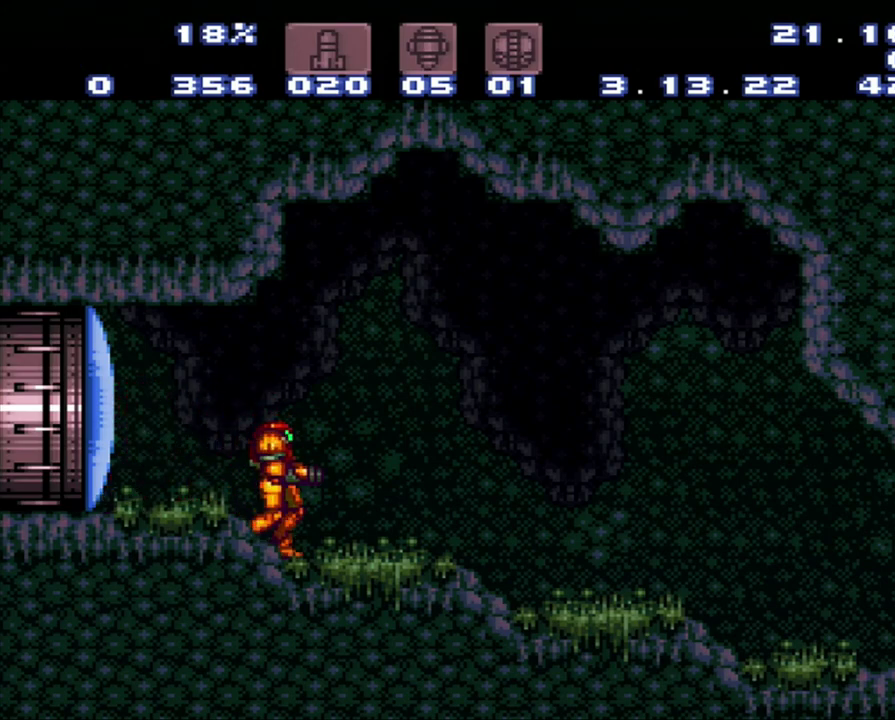
{"buttons": ["DPAD_LEFT"], "events": [[100, "DPAD_LEFT", "down"]]}
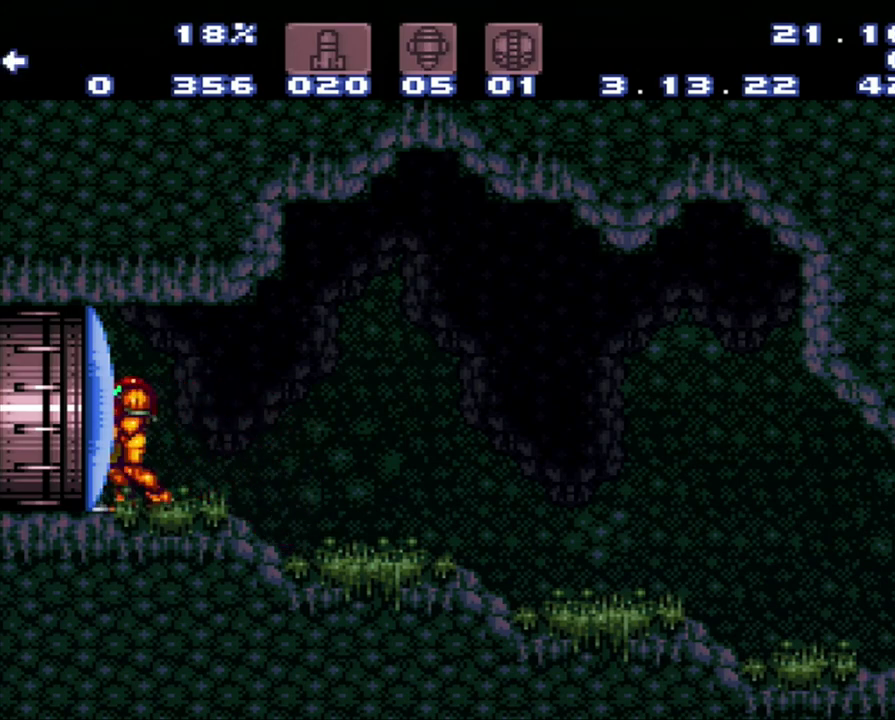
{"buttons": [], "events": [[133, "DPAD_LEFT", "up"]]}
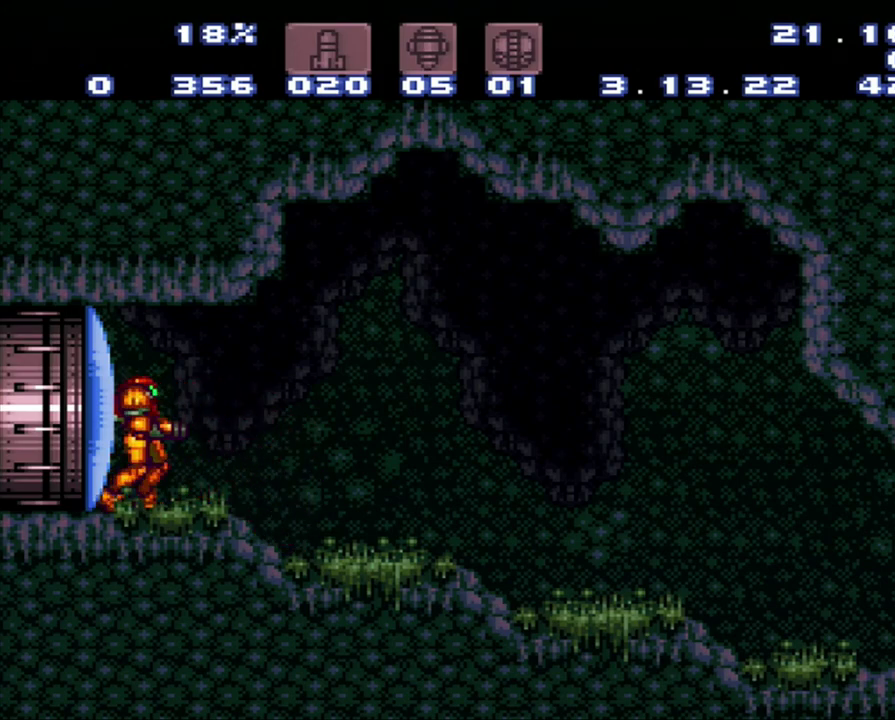
{"buttons": ["DPAD_RIGHT"], "events": [[183, "DPAD_RIGHT", "down"]]}
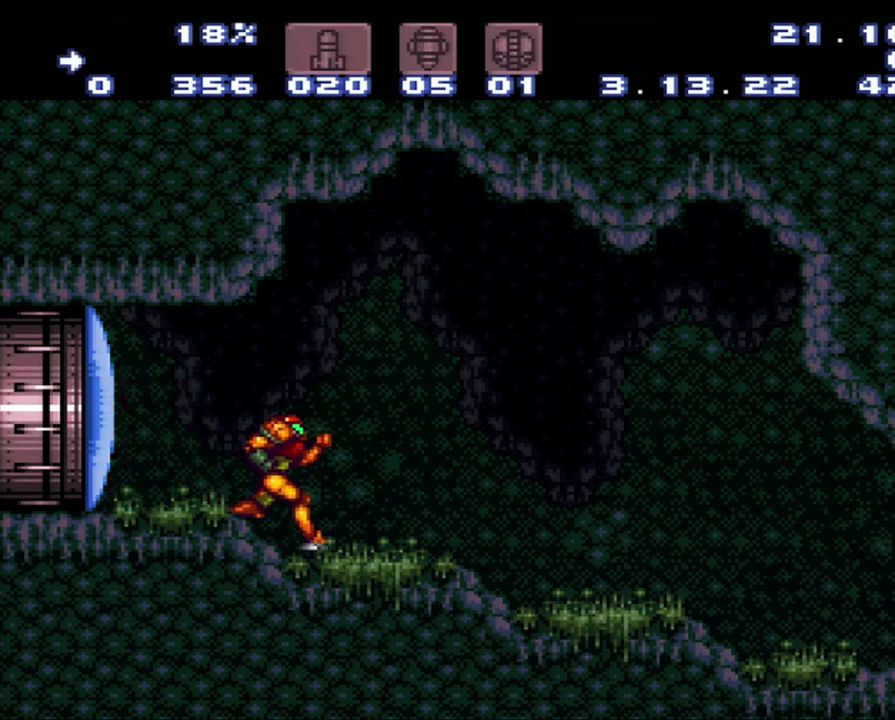
{"buttons": [], "events": [[217, "DPAD_RIGHT", "up"]]}
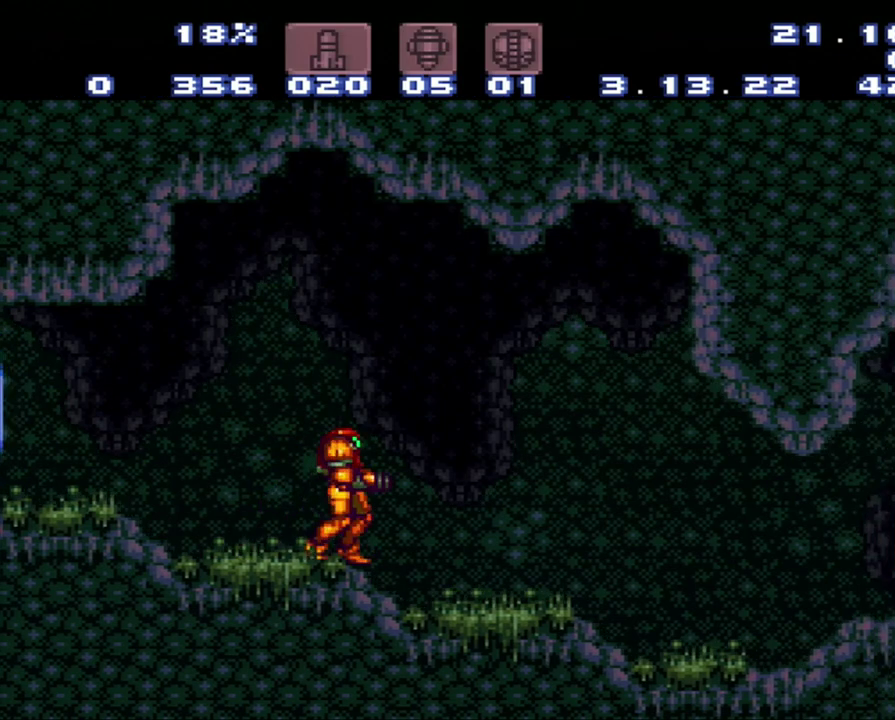
{"buttons": ["DPAD_LEFT"], "events": [[50, "DPAD_LEFT", "down"]]}
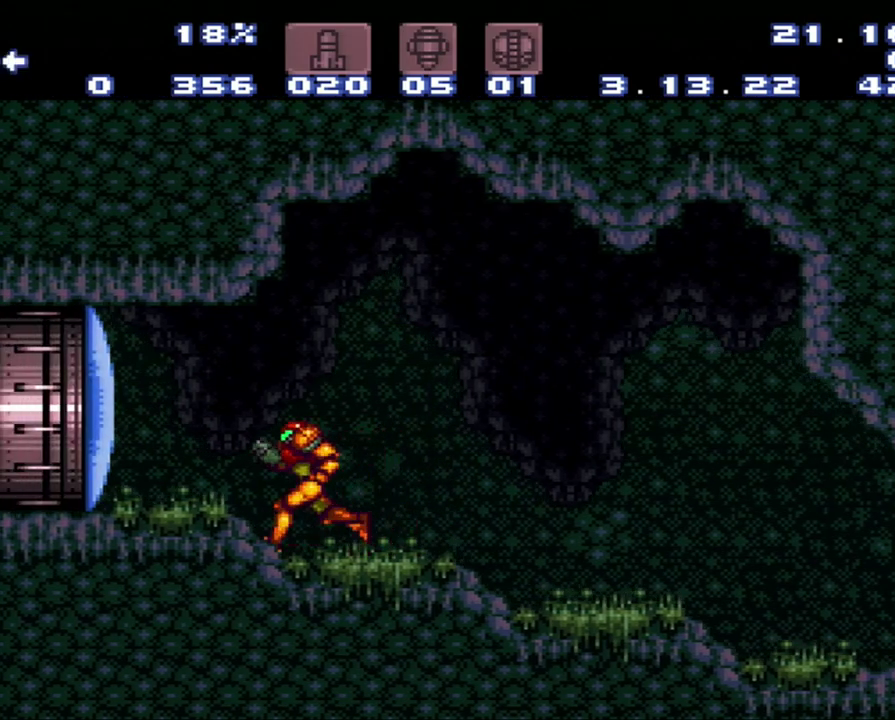
{"buttons": ["DPAD_RIGHT"], "events": [[300, "DPAD_LEFT", "up"], [300, "DPAD_RIGHT", "down"]]}
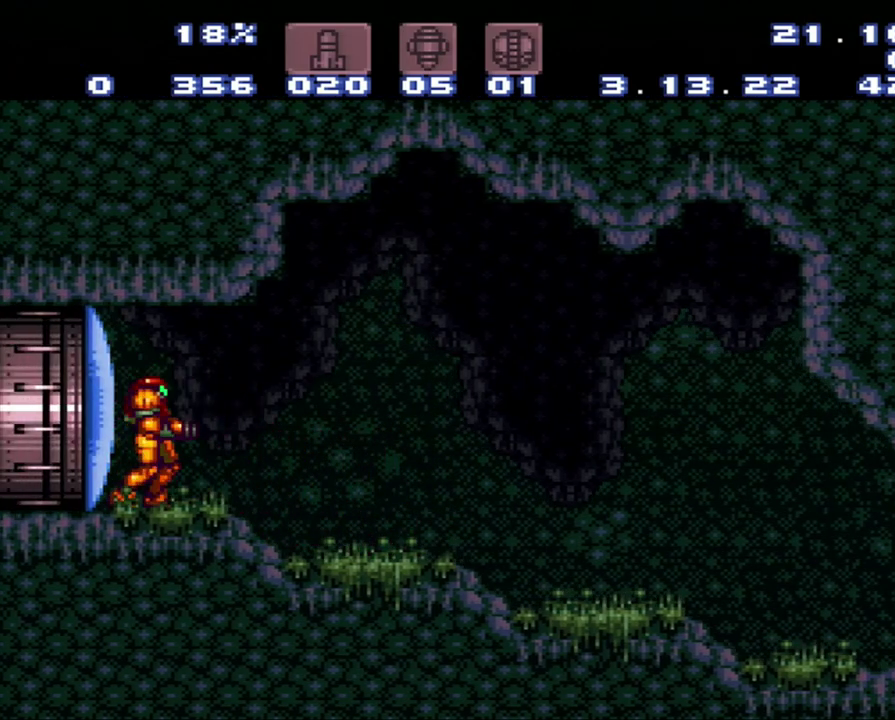
{"buttons": [], "events": [[67, "DPAD_RIGHT", "up"], [133, "DPAD_RIGHT", "down"], [450, "DPAD_RIGHT", "up"]]}
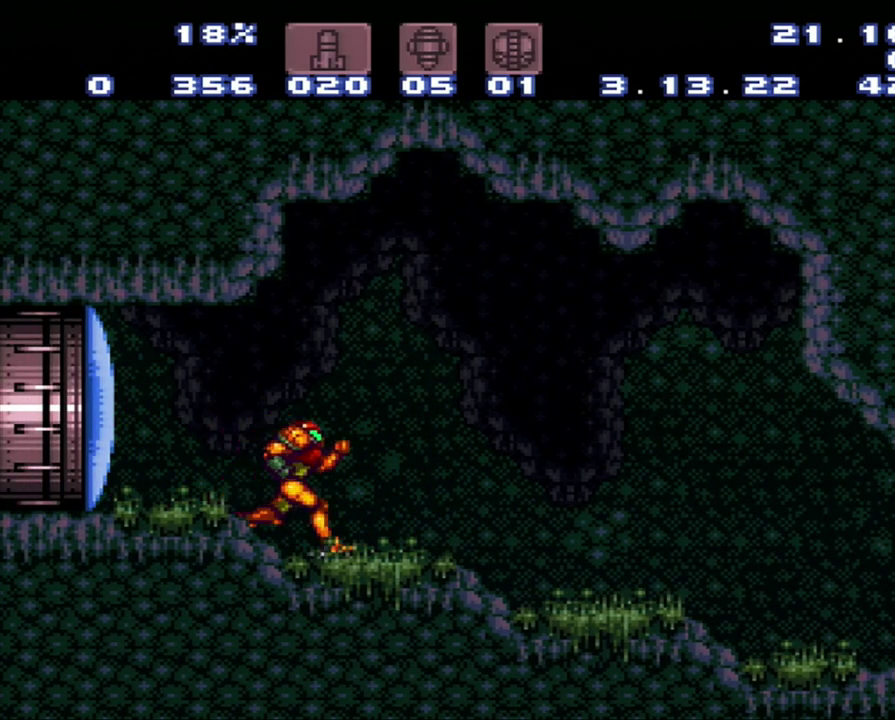
{"buttons": [], "events": []}
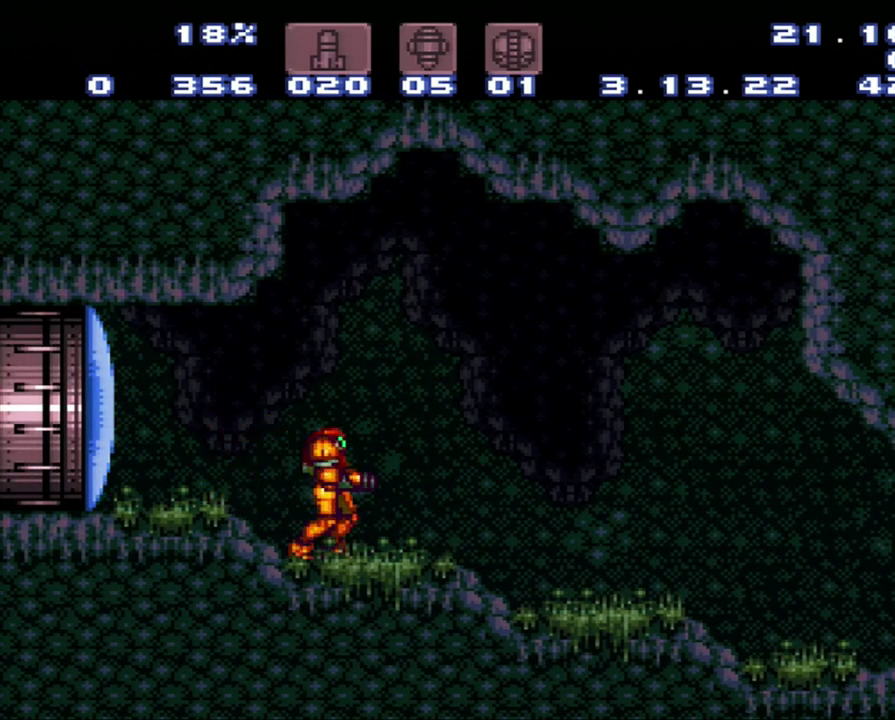
{"buttons": ["DPAD_LEFT"], "events": [[150, "DPAD_LEFT", "down"]]}
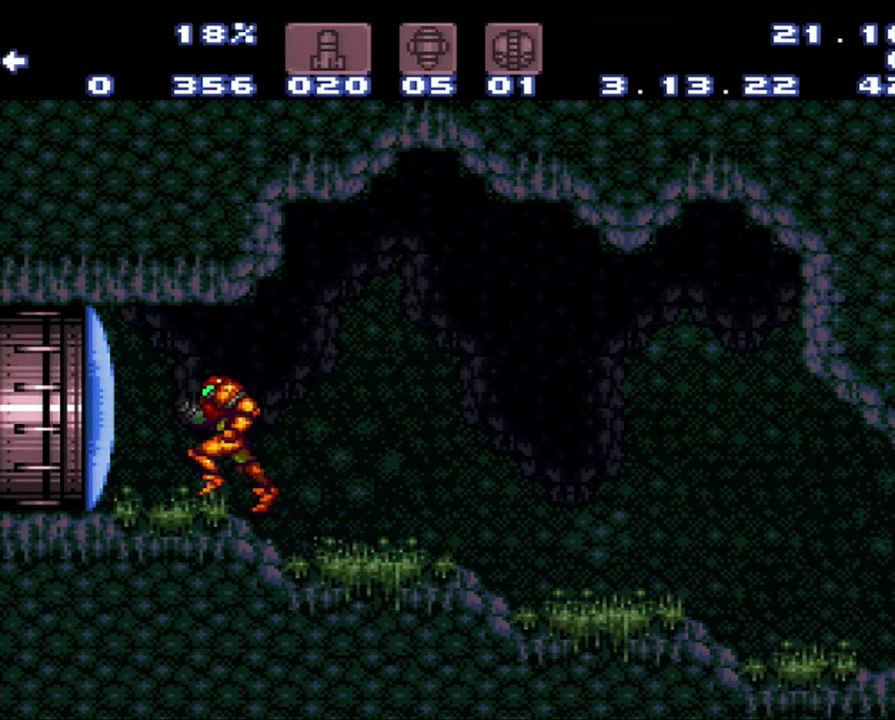
{"buttons": [], "events": [[200, "DPAD_LEFT", "up"], [200, "DPAD_RIGHT", "down"], [267, "DPAD_RIGHT", "up"]]}